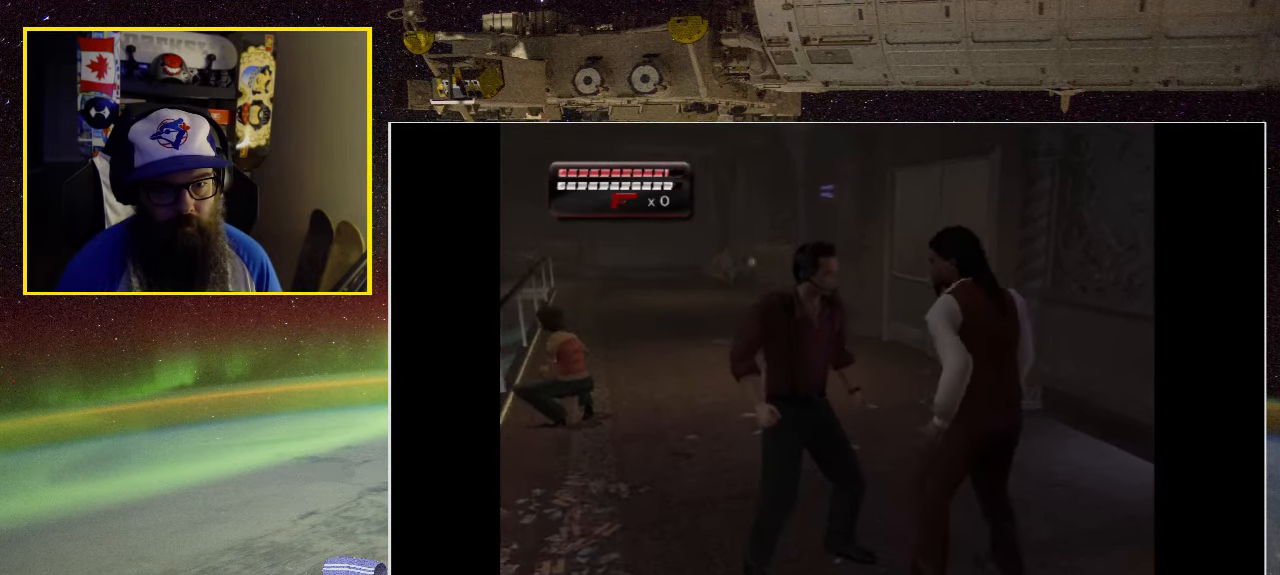
Gameplay with a controller (Xbox layout); each line is a JSON object with the inputs held at the frame after it. "events" lists button and stick changes between this image and that frame as [ms after this image, input, new state], when the widget could be followed in between.
{"buttons": ["X"], "left_stick": "center", "right_stick": "center", "events": [[67, "X", "down"], [200, "X", "up"], [267, "X", "down"], [384, "X", "up"], [450, "X", "down"]]}
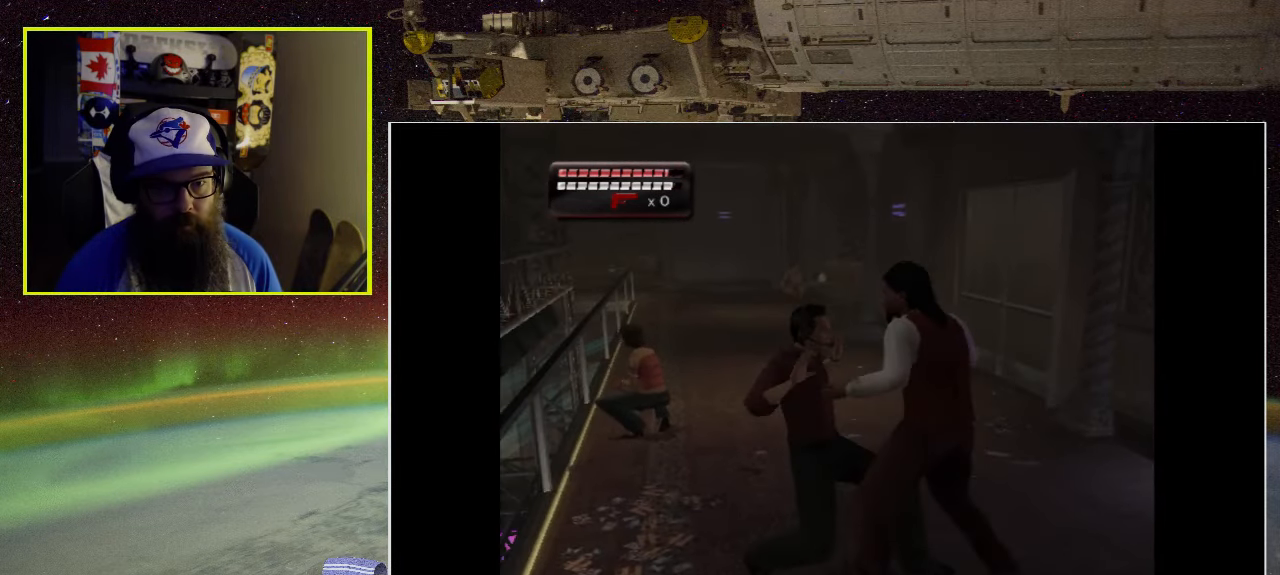
{"buttons": [], "left_stick": "center", "right_stick": "center", "events": [[67, "X", "up"], [134, "X", "down"], [267, "X", "up"], [317, "X", "down"], [467, "X", "up"]]}
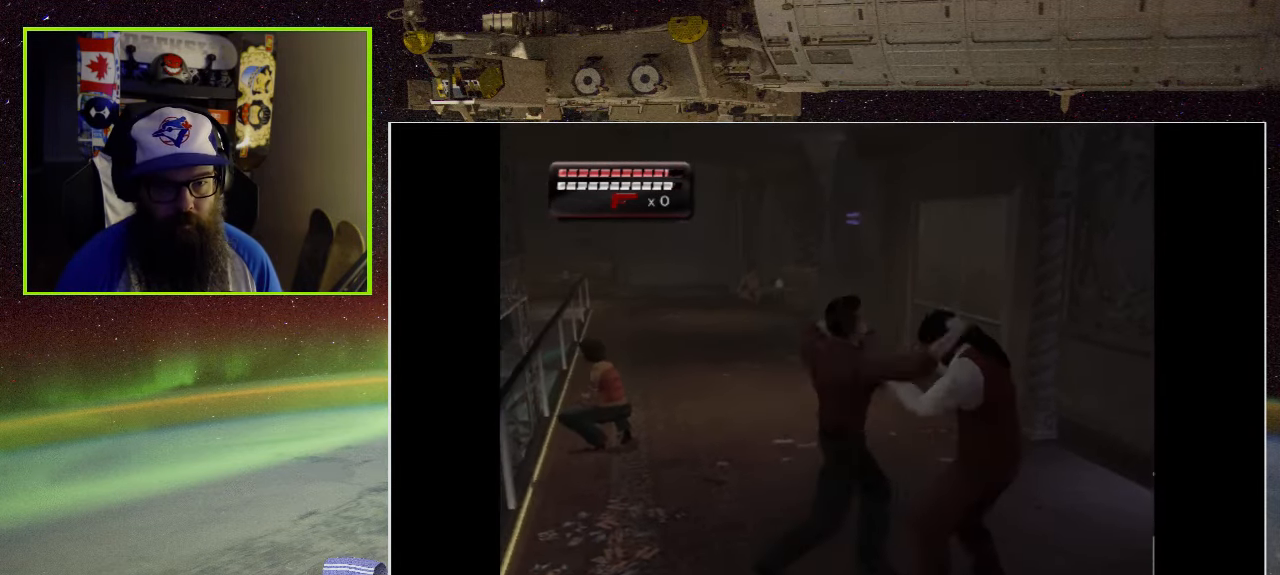
{"buttons": [], "left_stick": "center", "right_stick": "center", "events": [[34, "X", "down"], [167, "X", "up"], [234, "X", "down"], [384, "X", "up"]]}
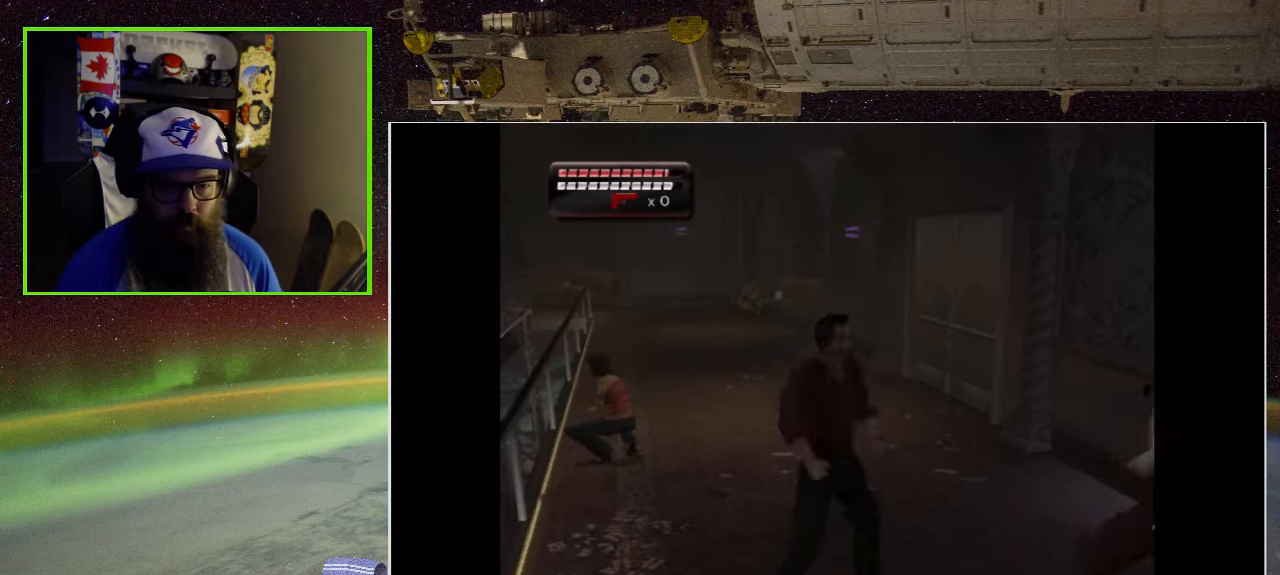
{"buttons": ["DPAD_RIGHT"], "left_stick": "center", "right_stick": "center", "events": [[150, "DPAD_RIGHT", "down"]]}
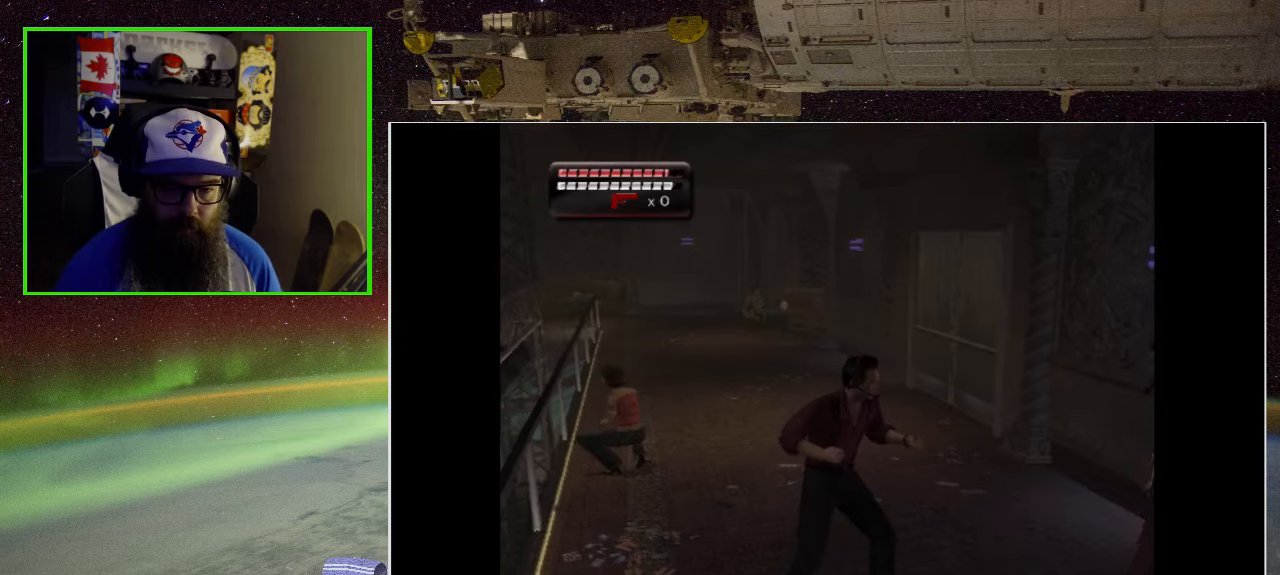
{"buttons": ["X", "DPAD_RIGHT"], "left_stick": "center", "right_stick": "center", "events": [[16, "X", "down"], [200, "X", "up"], [383, "X", "down"]]}
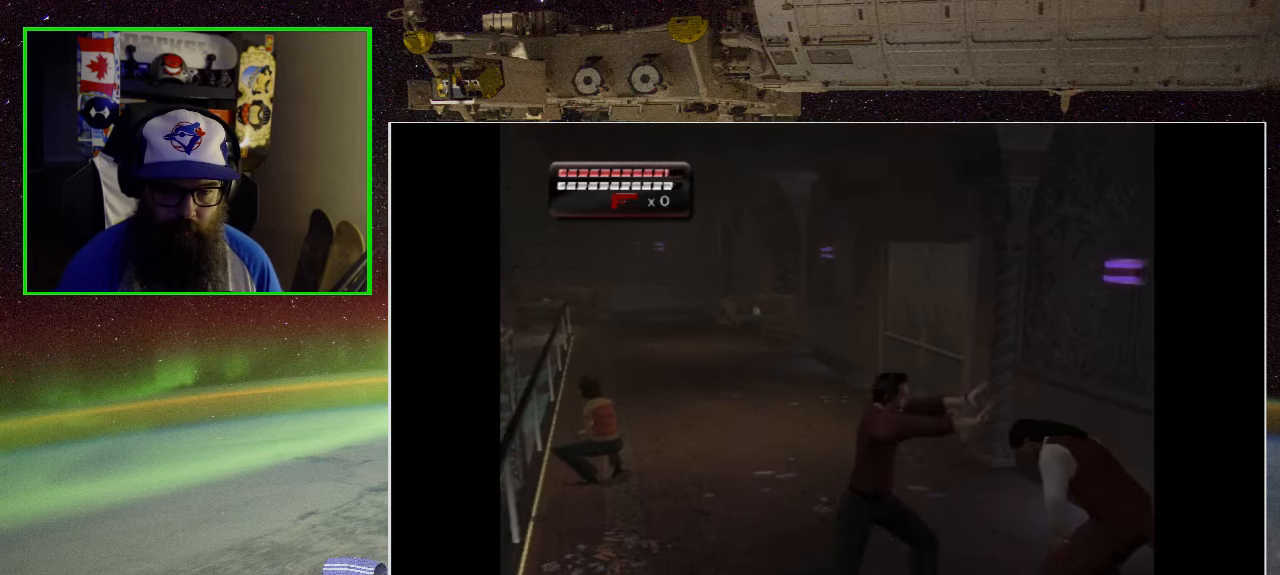
{"buttons": ["X", "DPAD_RIGHT"], "left_stick": "center", "right_stick": "center", "events": [[50, "X", "up"], [133, "DPAD_RIGHT", "up"], [433, "DPAD_RIGHT", "down"], [433, "X", "down"]]}
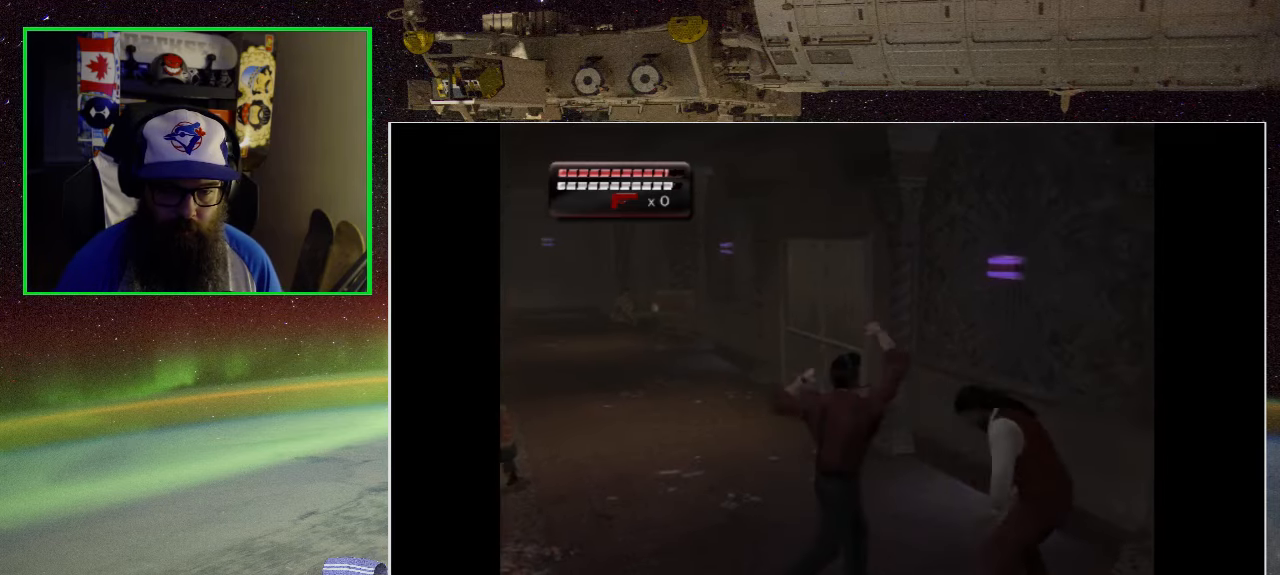
{"buttons": ["DPAD_RIGHT"], "left_stick": "center", "right_stick": "center", "events": [[83, "X", "up"], [166, "X", "down"], [316, "X", "up"]]}
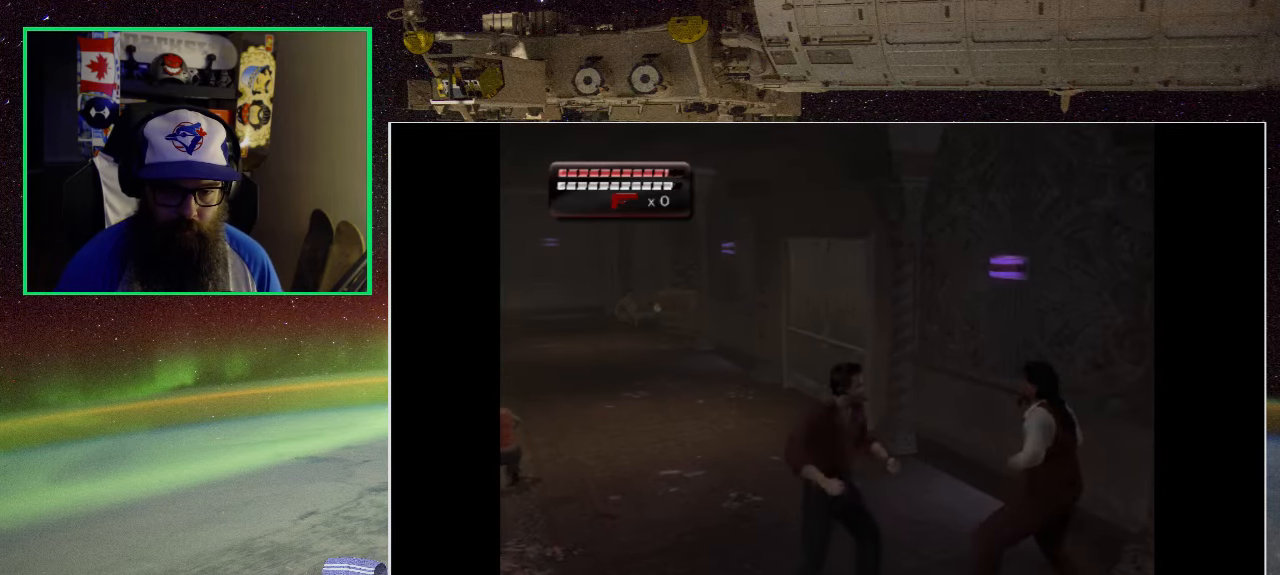
{"buttons": ["DPAD_RIGHT"], "left_stick": "center", "right_stick": "center", "events": [[216, "X", "down"], [383, "X", "up"]]}
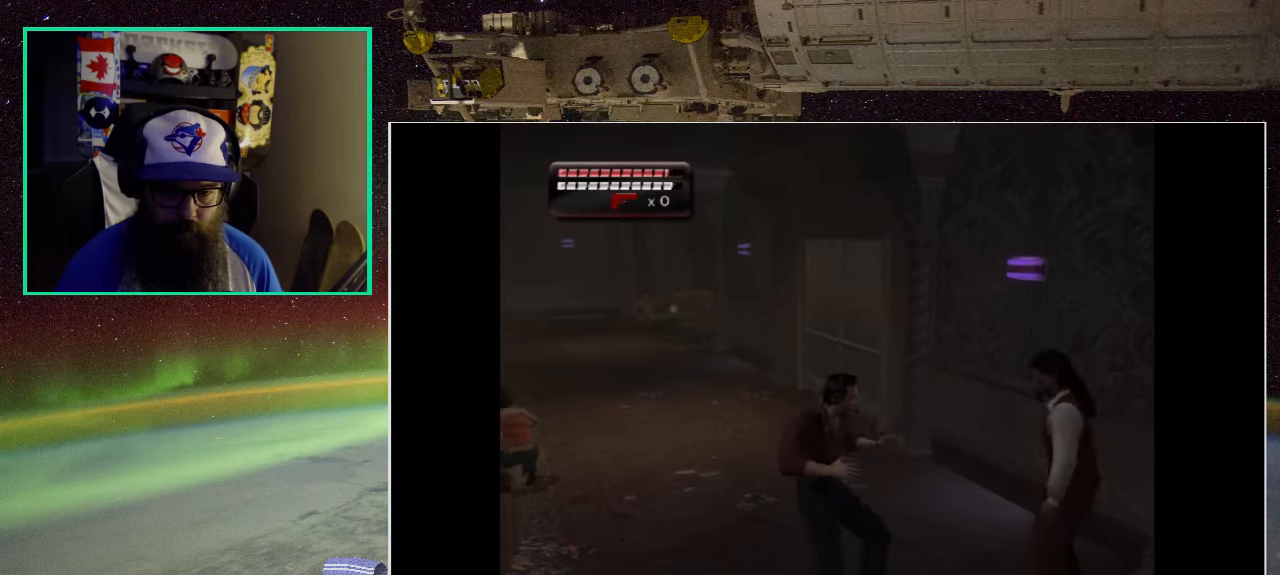
{"buttons": ["X", "DPAD_RIGHT"], "left_stick": "center", "right_stick": "center", "events": [[83, "X", "down"], [200, "X", "up"], [233, "X", "down"], [350, "X", "up"], [416, "X", "down"]]}
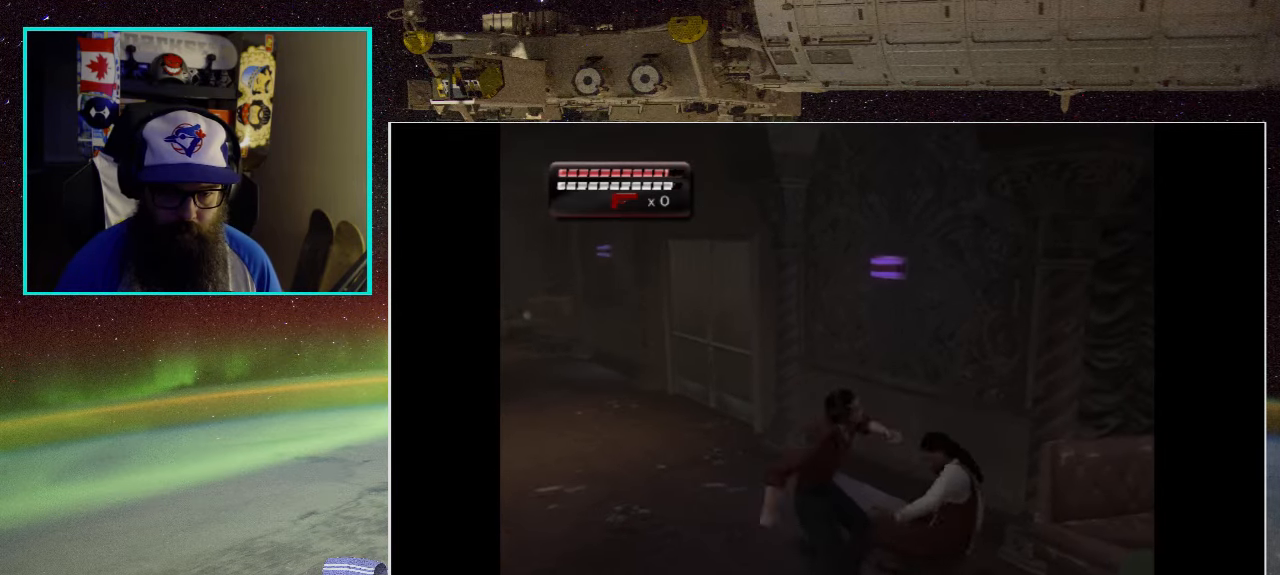
{"buttons": [], "left_stick": "center", "right_stick": "center", "events": [[50, "X", "up"], [133, "X", "down"], [250, "DPAD_RIGHT", "up"], [250, "X", "up"], [316, "X", "down"], [450, "X", "up"]]}
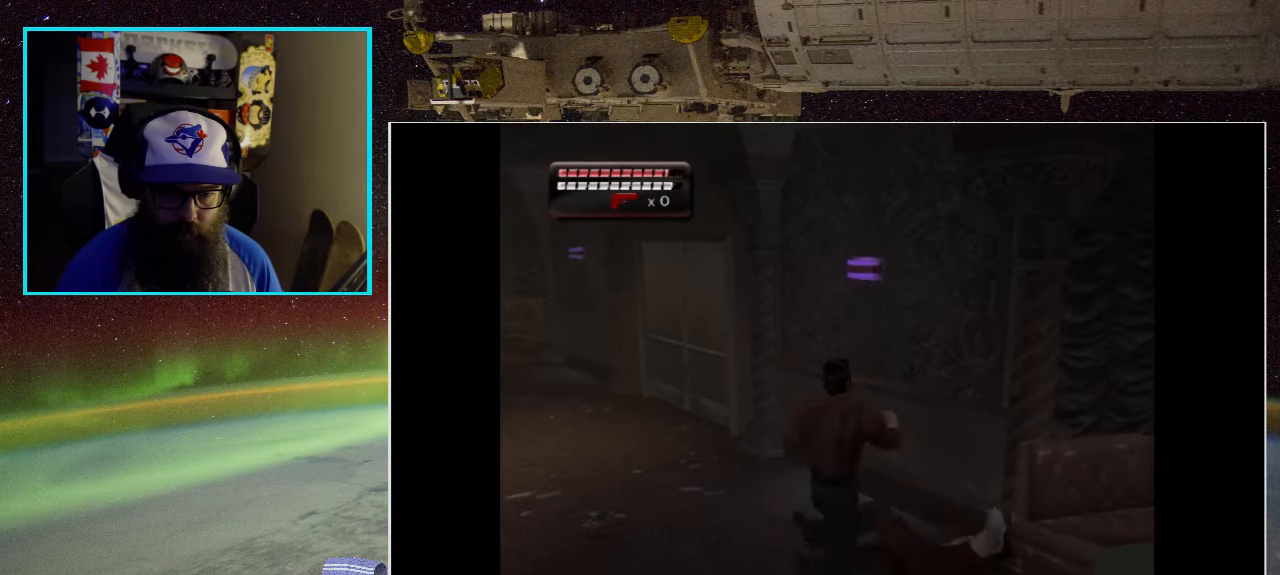
{"buttons": ["DPAD_UP"], "left_stick": "center", "right_stick": "center", "events": [[400, "DPAD_UP", "down"]]}
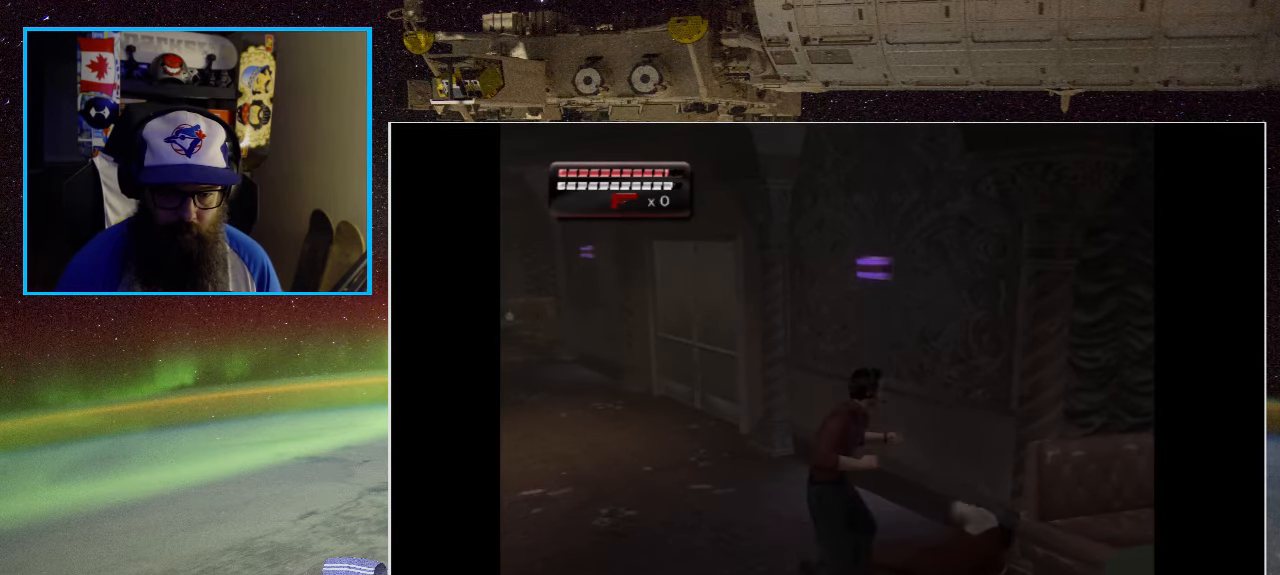
{"buttons": [], "left_stick": "center", "right_stick": "center", "events": [[116, "DPAD_UP", "up"], [133, "Y", "down"], [300, "Y", "up"], [366, "Y", "down"], [500, "Y", "up"]]}
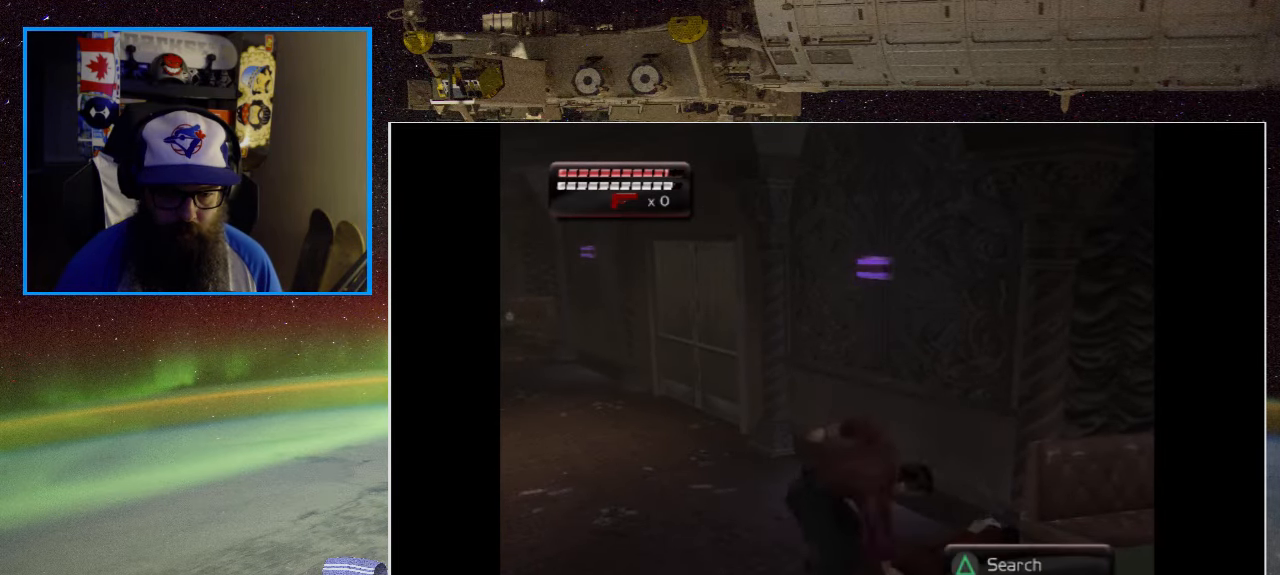
{"buttons": [], "left_stick": "center", "right_stick": "center", "events": [[216, "Y", "down"], [333, "Y", "up"]]}
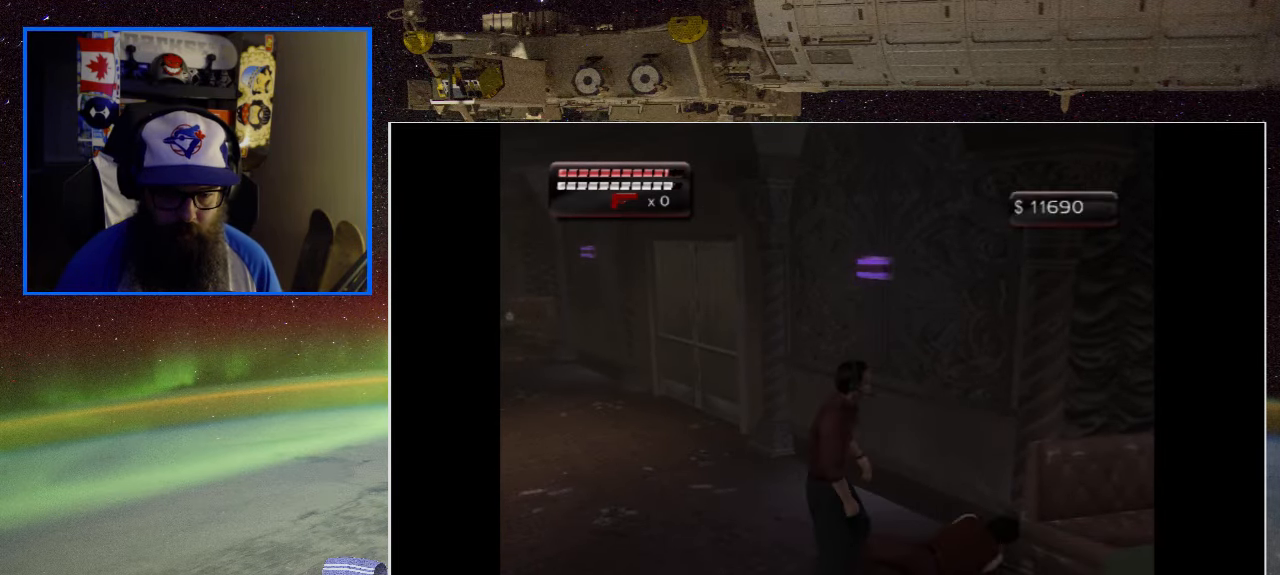
{"buttons": ["DPAD_DOWN"], "left_stick": "center", "right_stick": "center", "events": [[83, "DPAD_DOWN", "down"]]}
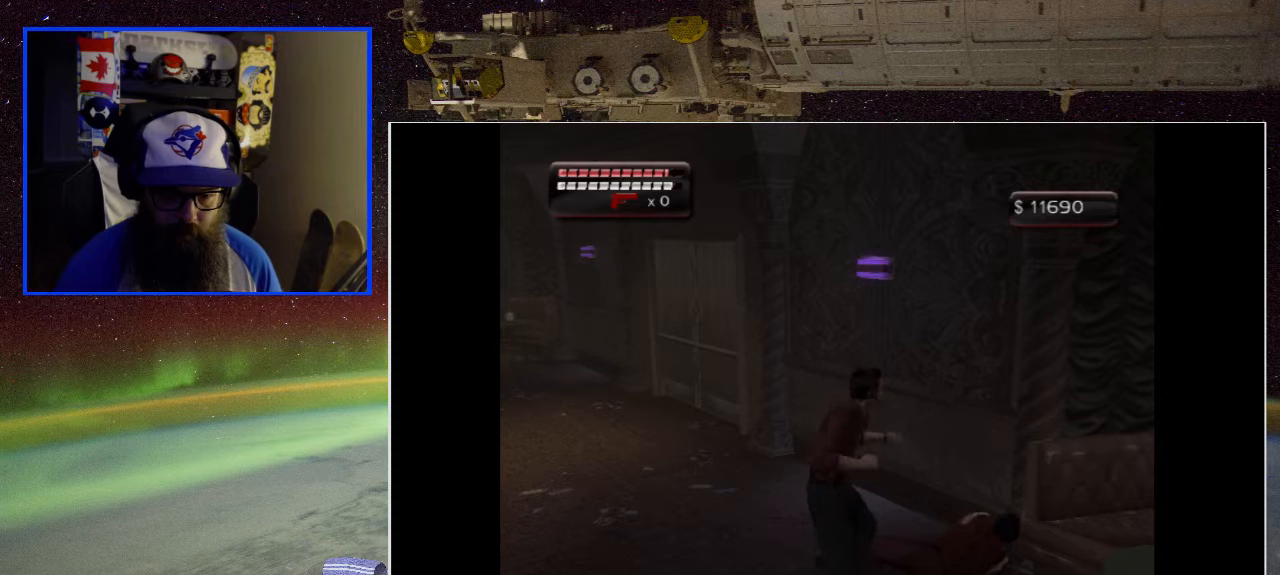
{"buttons": [], "left_stick": "down-right", "right_stick": "center", "events": [[117, "DPAD_DOWN", "up"], [400, "left_stick", "down-right"]]}
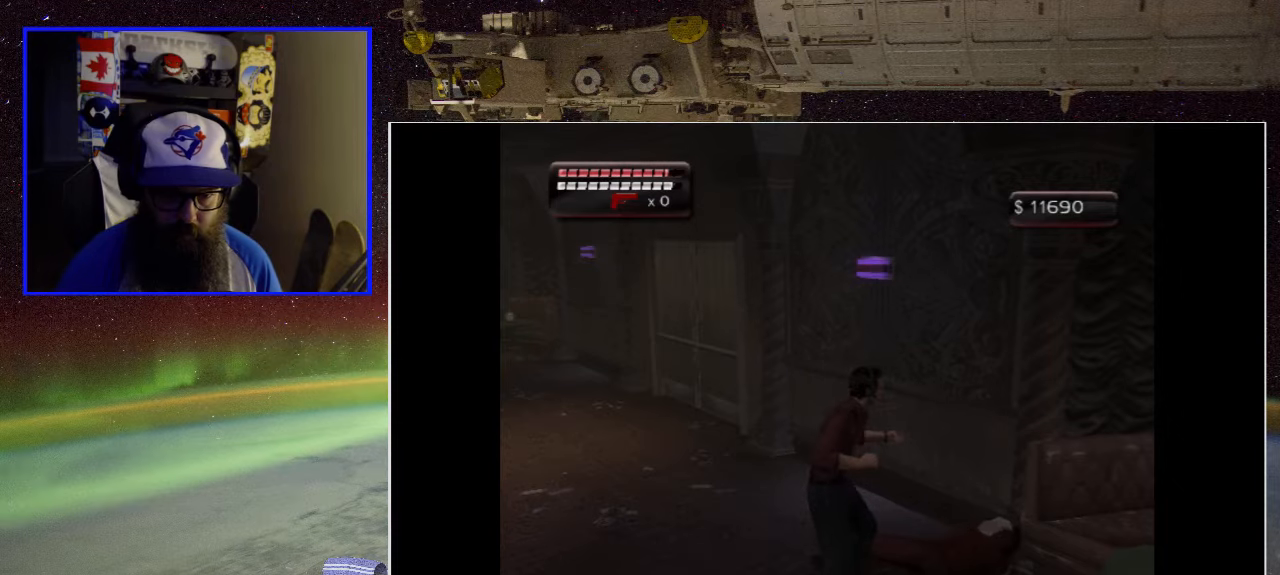
{"buttons": [], "left_stick": "down-right", "right_stick": "center", "events": []}
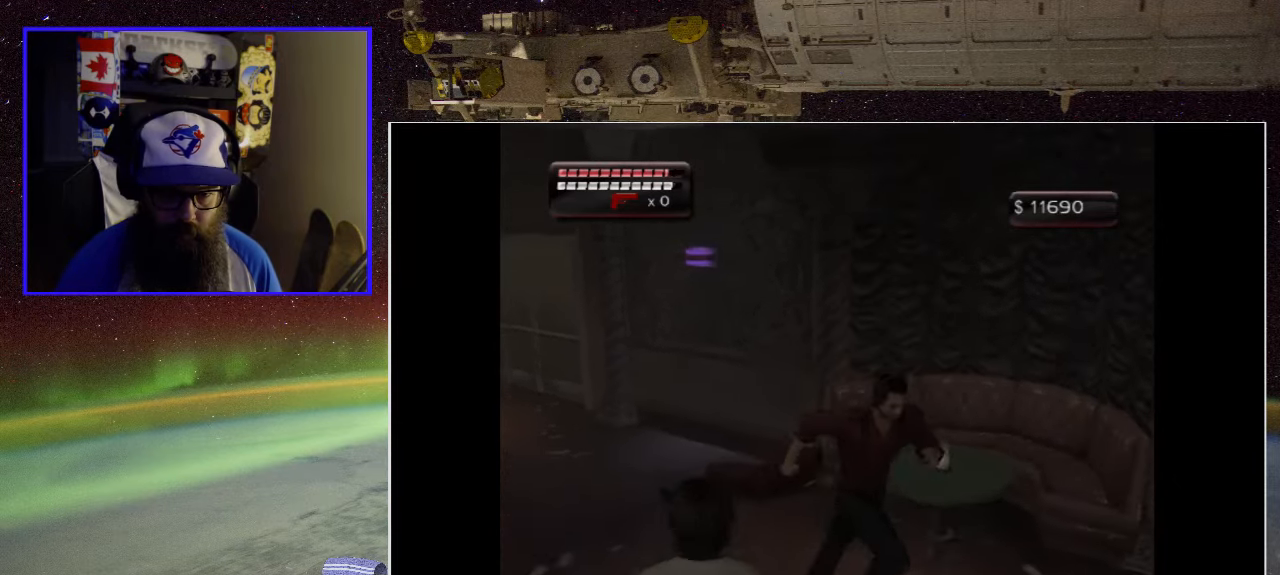
{"buttons": [], "left_stick": "up-right", "right_stick": "center", "events": [[83, "left_stick", "right"], [433, "left_stick", "up-right"]]}
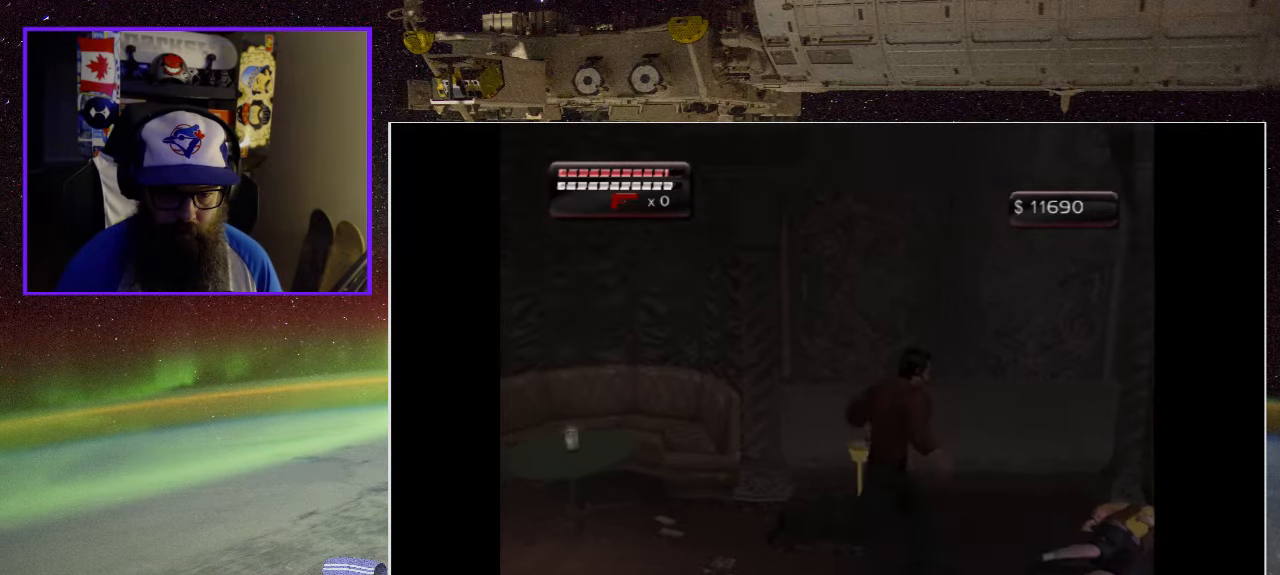
{"buttons": [], "left_stick": "center", "right_stick": "center", "events": [[400, "left_stick", "center"]]}
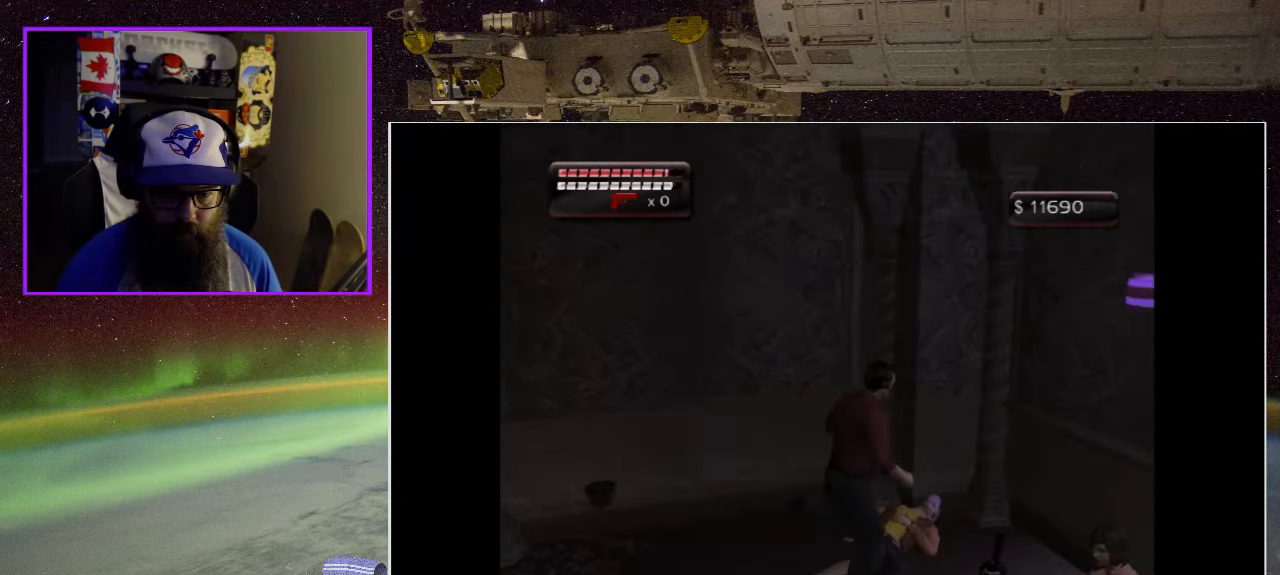
{"buttons": [], "left_stick": "right", "right_stick": "center", "events": [[367, "left_stick", "right"]]}
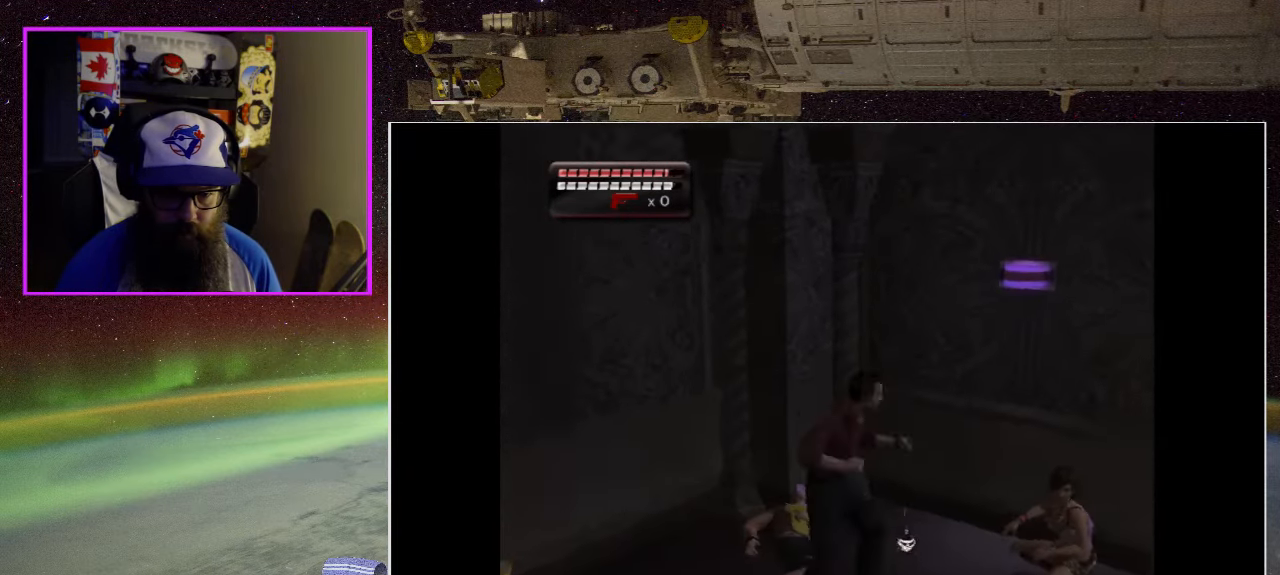
{"buttons": [], "left_stick": "left", "right_stick": "center", "events": [[33, "left_stick", "up-right"], [133, "left_stick", "up-left"], [283, "left_stick", "center"], [317, "Y", "down"], [433, "left_stick", "left"], [450, "Y", "up"]]}
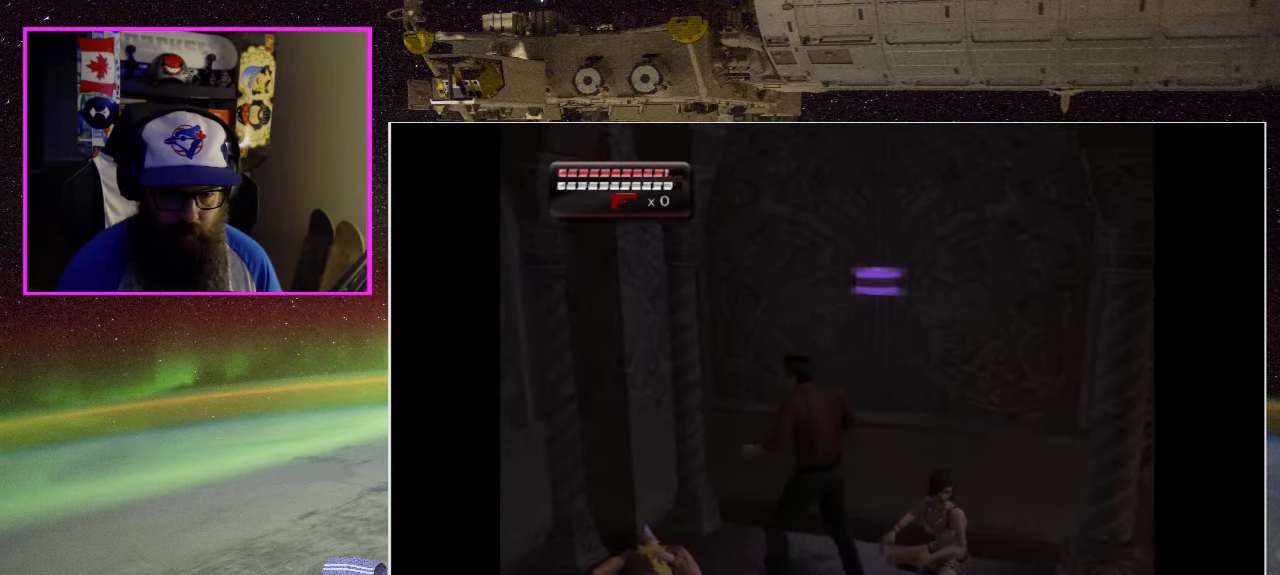
{"buttons": [], "left_stick": "center", "right_stick": "center", "events": [[100, "left_stick", "center"]]}
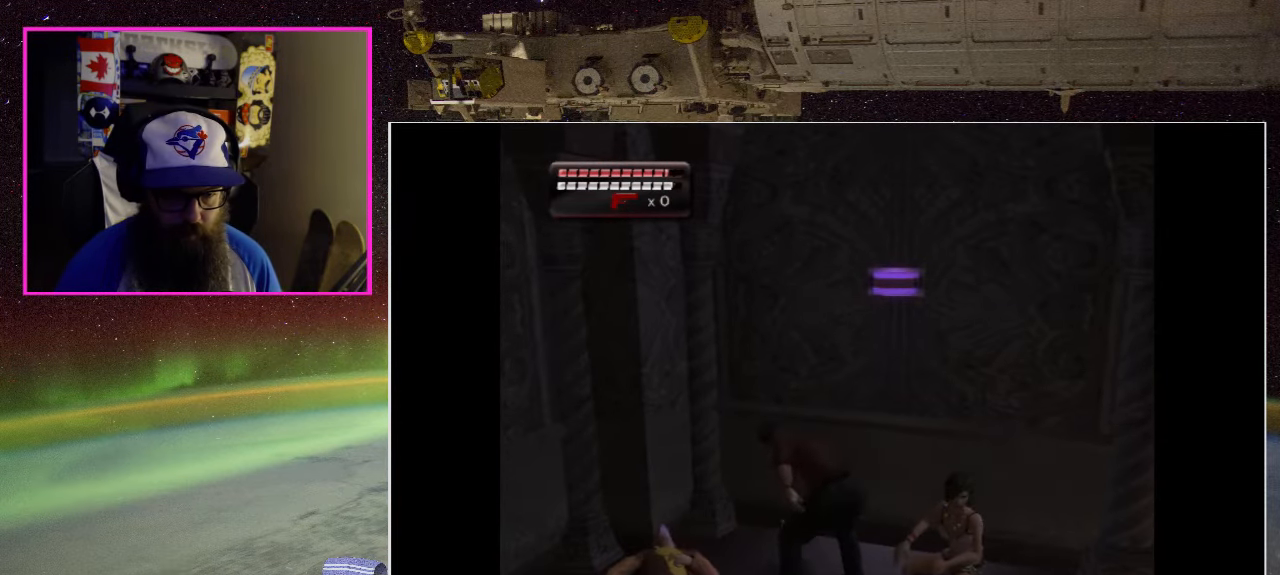
{"buttons": [], "left_stick": "down", "right_stick": "center", "events": [[33, "left_stick", "down"]]}
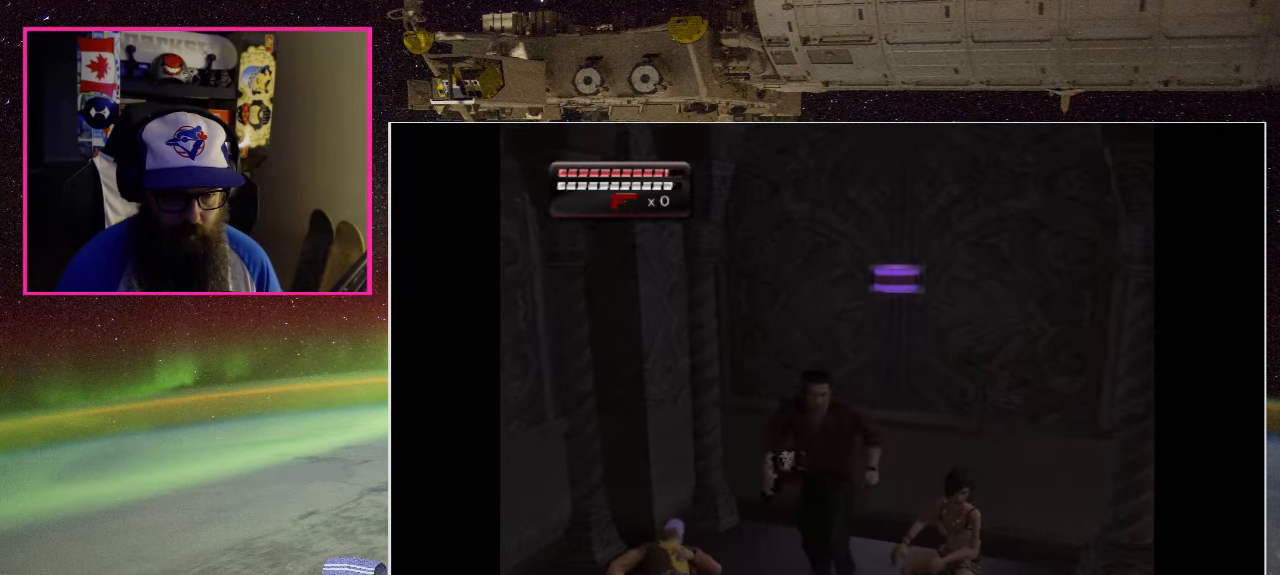
{"buttons": [], "left_stick": "down-left", "right_stick": "center", "events": [[400, "left_stick", "down-left"]]}
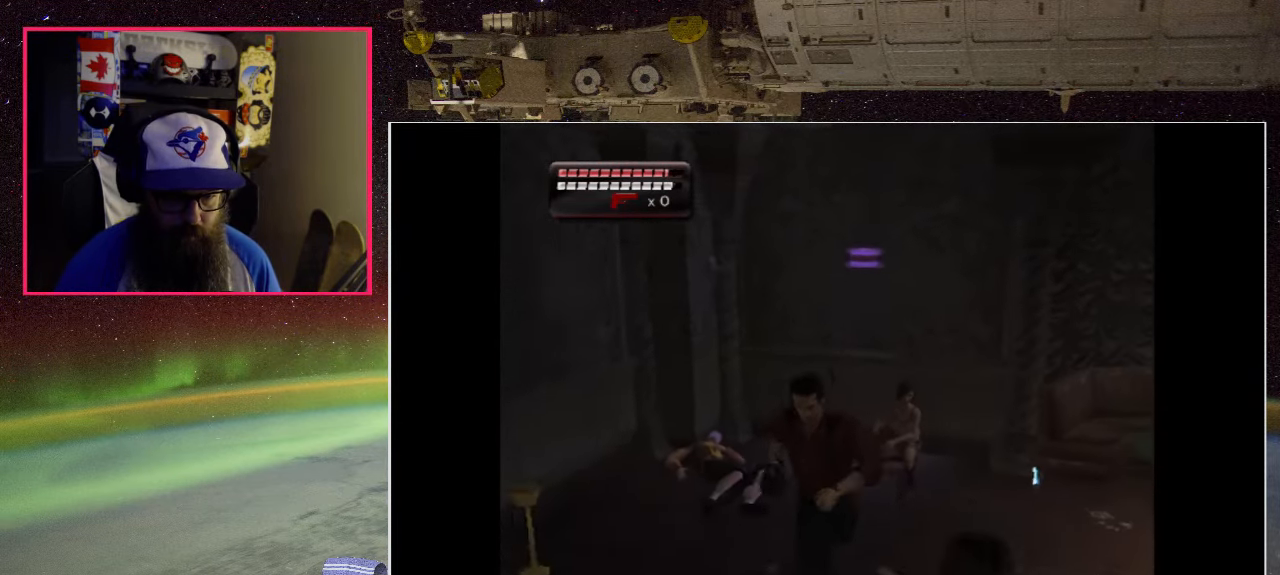
{"buttons": [], "left_stick": "down-left", "right_stick": "center", "events": []}
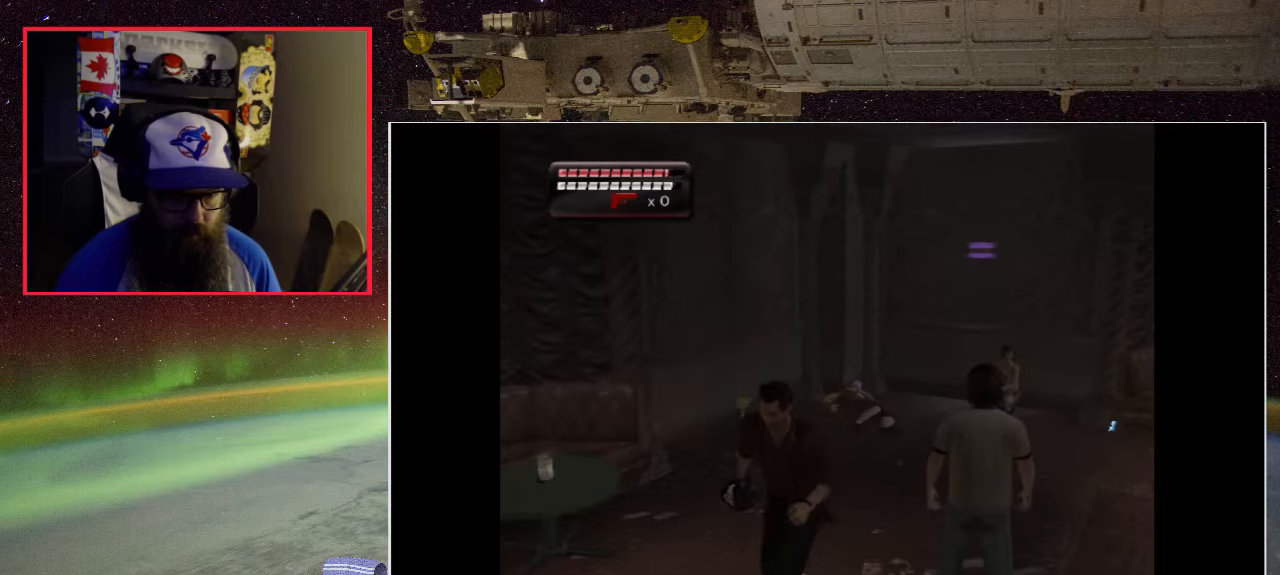
{"buttons": [], "left_stick": "left", "right_stick": "center", "events": [[234, "left_stick", "left"]]}
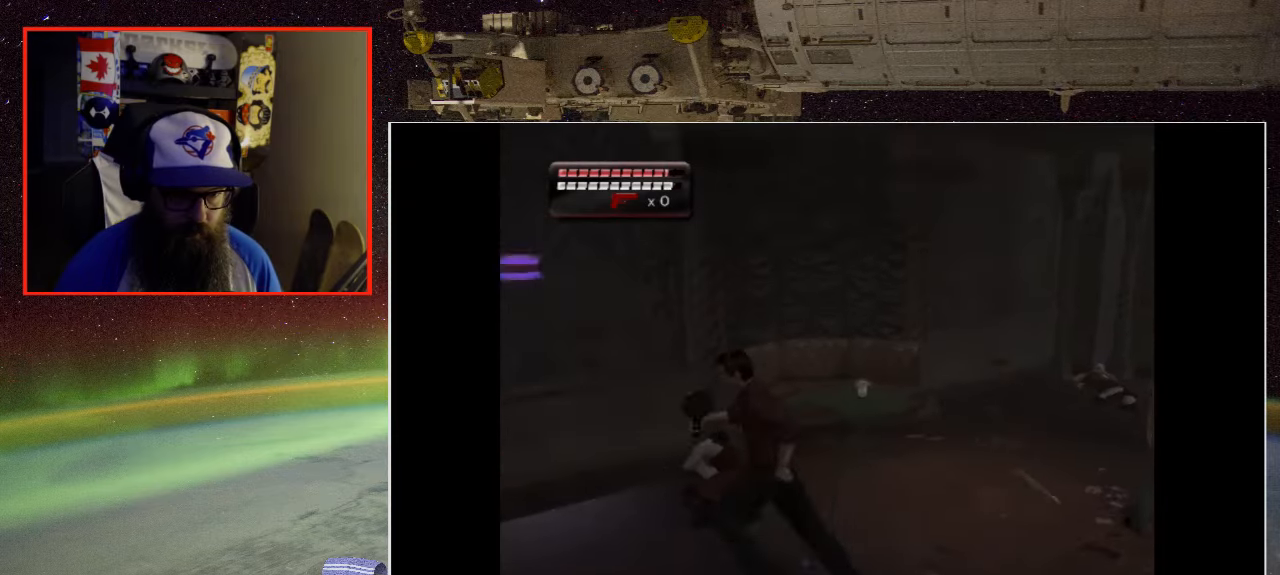
{"buttons": [], "left_stick": "left", "right_stick": "center", "events": []}
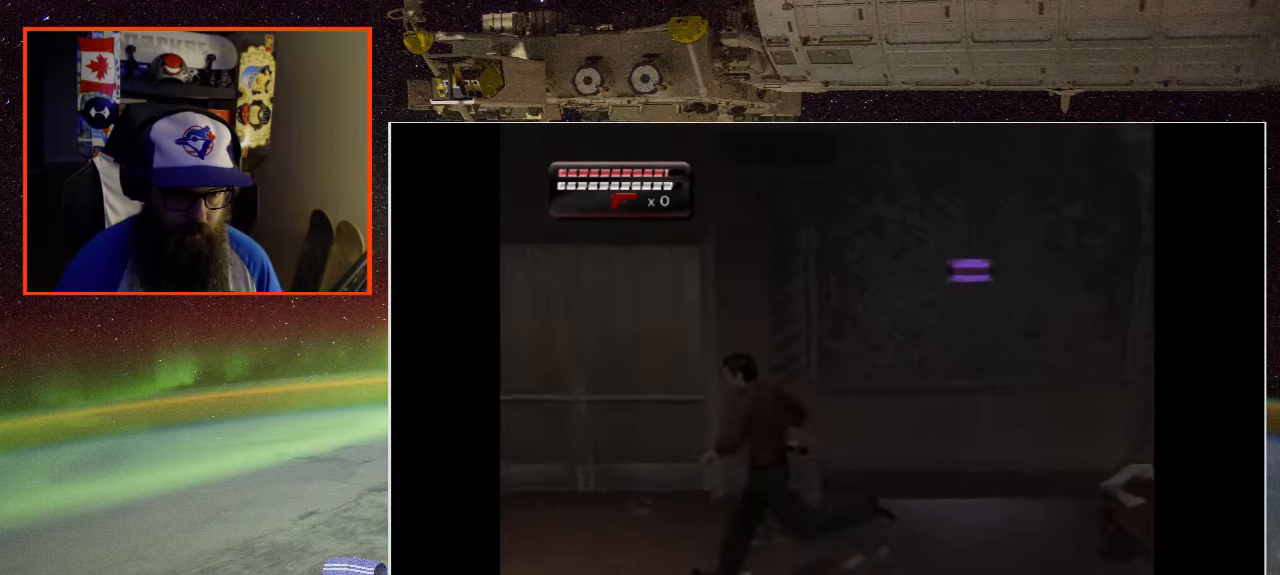
{"buttons": [], "left_stick": "up", "right_stick": "center", "events": [[50, "left_stick", "up-left"], [217, "left_stick", "up"]]}
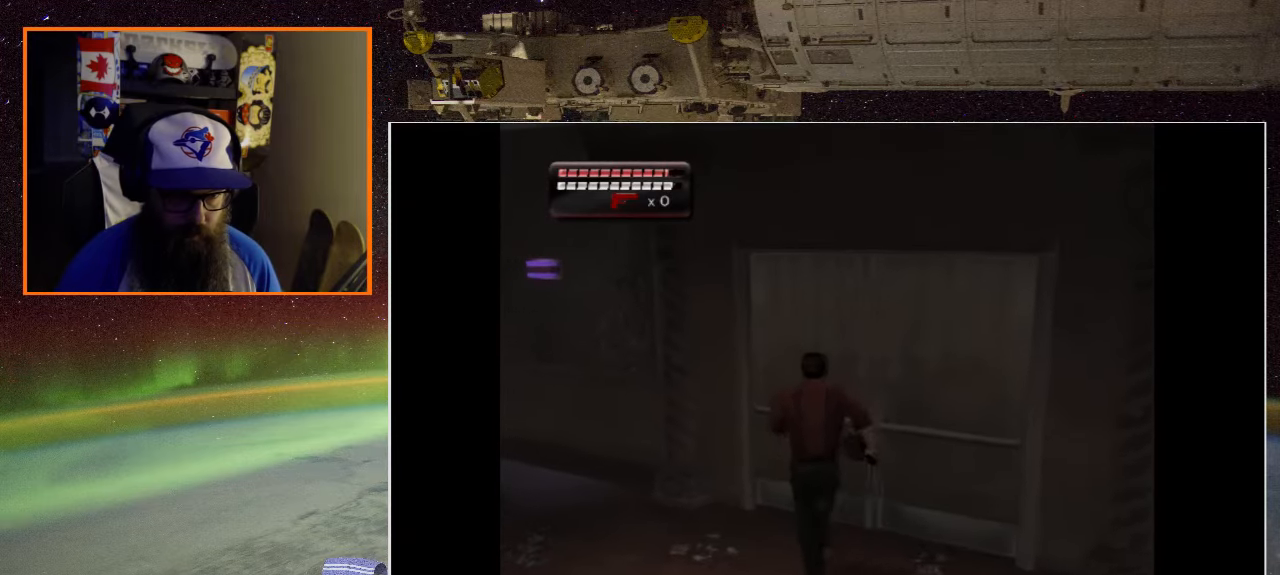
{"buttons": [], "left_stick": "center", "right_stick": "center", "events": [[84, "left_stick", "center"], [167, "A", "down"], [350, "A", "up"]]}
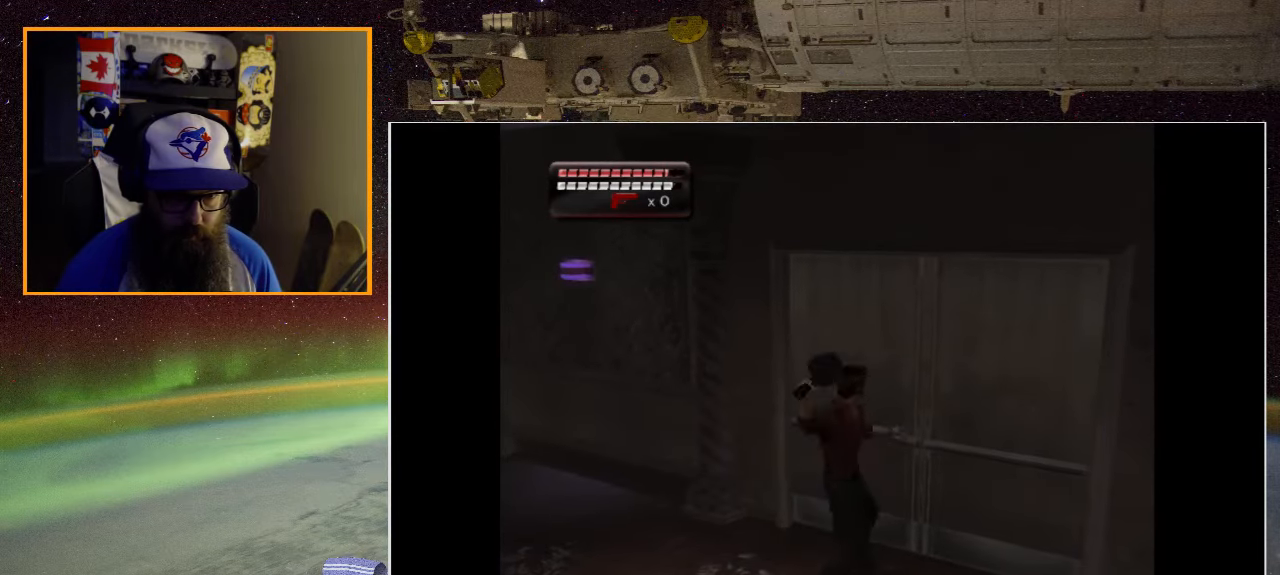
{"buttons": [], "left_stick": "down-right", "right_stick": "center", "events": [[200, "left_stick", "right"], [484, "left_stick", "down-right"]]}
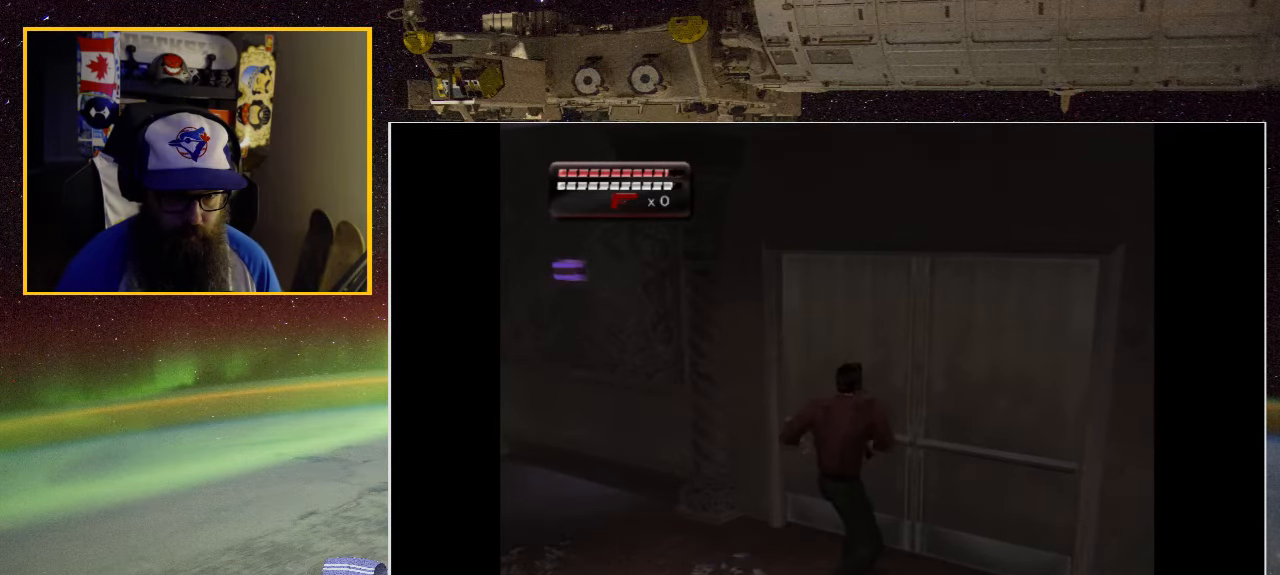
{"buttons": ["Y"], "left_stick": "center", "right_stick": "center", "events": [[400, "Y", "down"], [450, "left_stick", "center"]]}
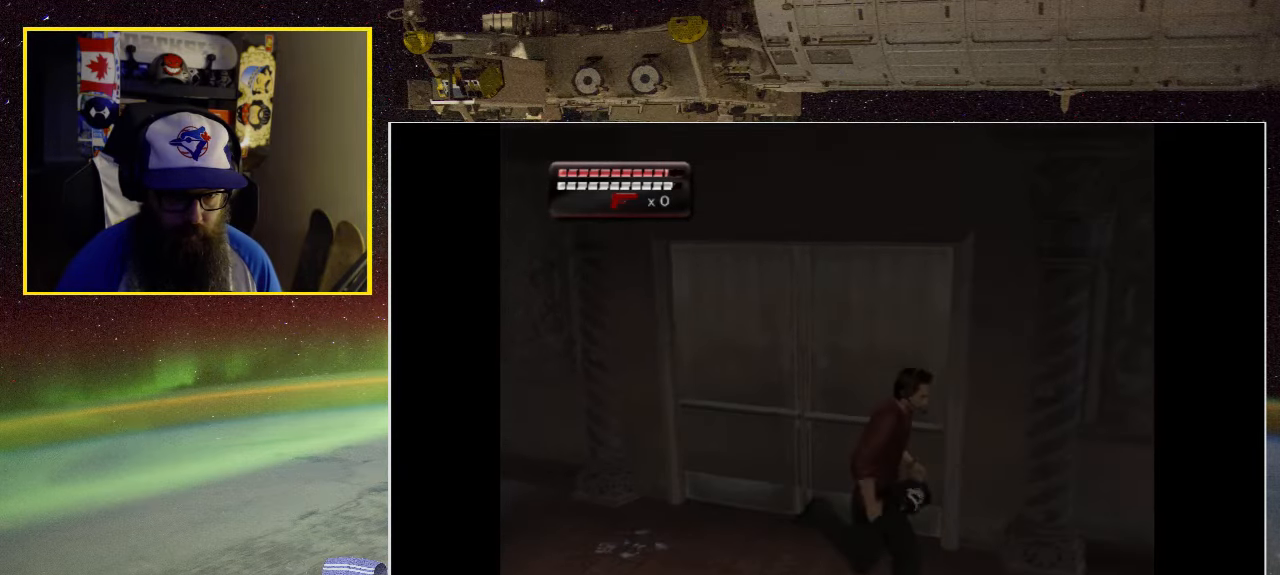
{"buttons": [], "left_stick": "center", "right_stick": "center", "events": [[50, "Y", "up"]]}